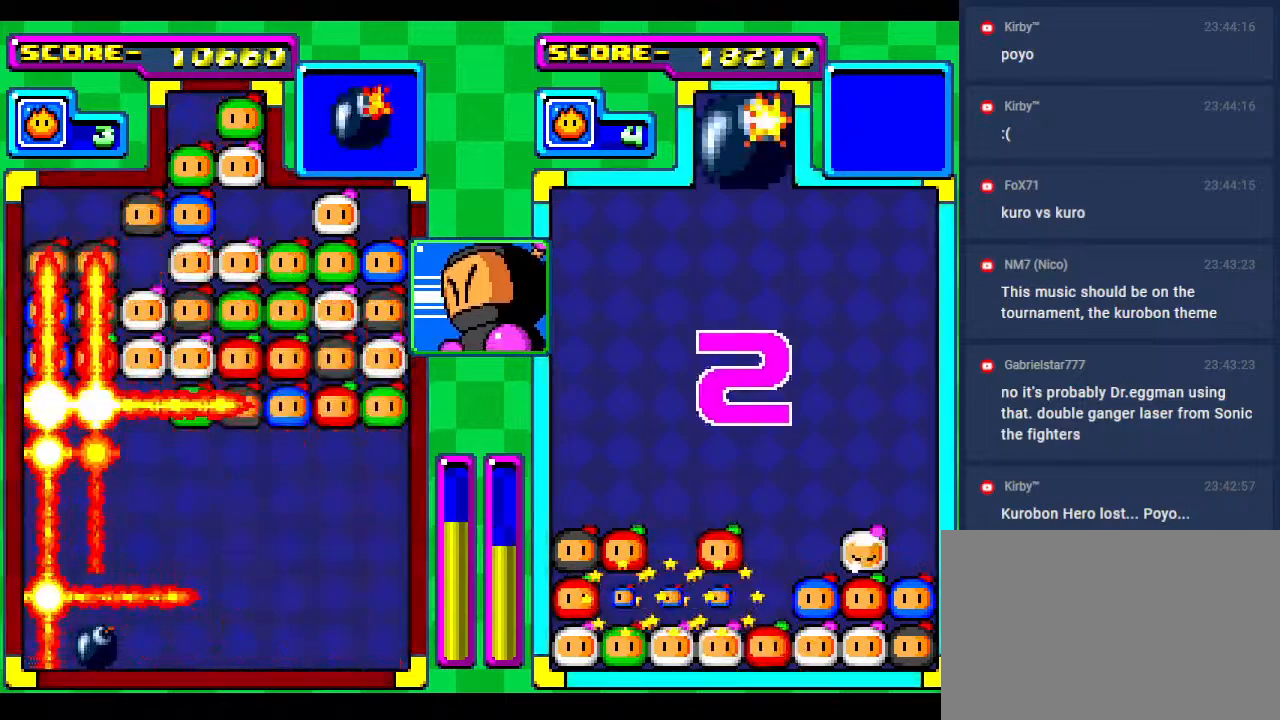
Gameplay with a controller; each line is a JSON object with the inputs held at the frame after it. "events" lists button and stick changes between this image and that frame as [ms after this image, input, new state], when the widget could be followed in between. Not read: L3 R3 other_buttons.
{"buttons": [], "events": [[33, "DPAD_DOWN", "down"], [250, "DPAD_DOWN", "up"]]}
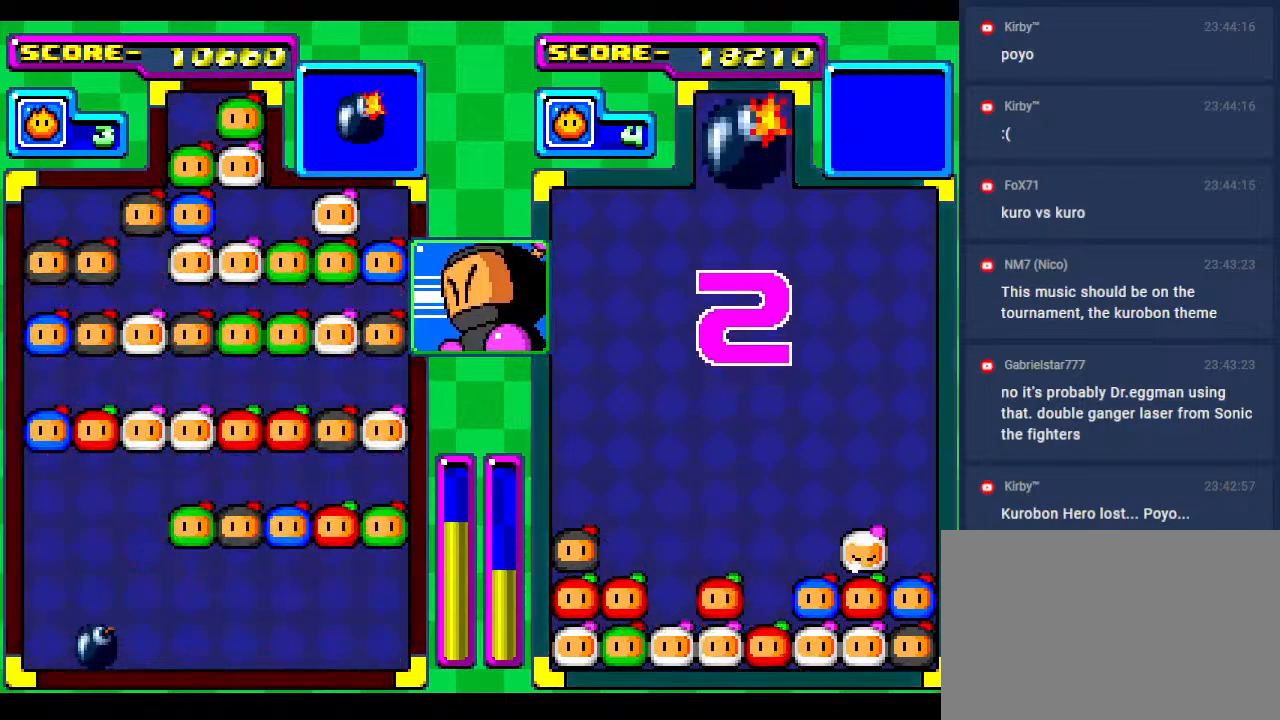
{"buttons": [], "events": []}
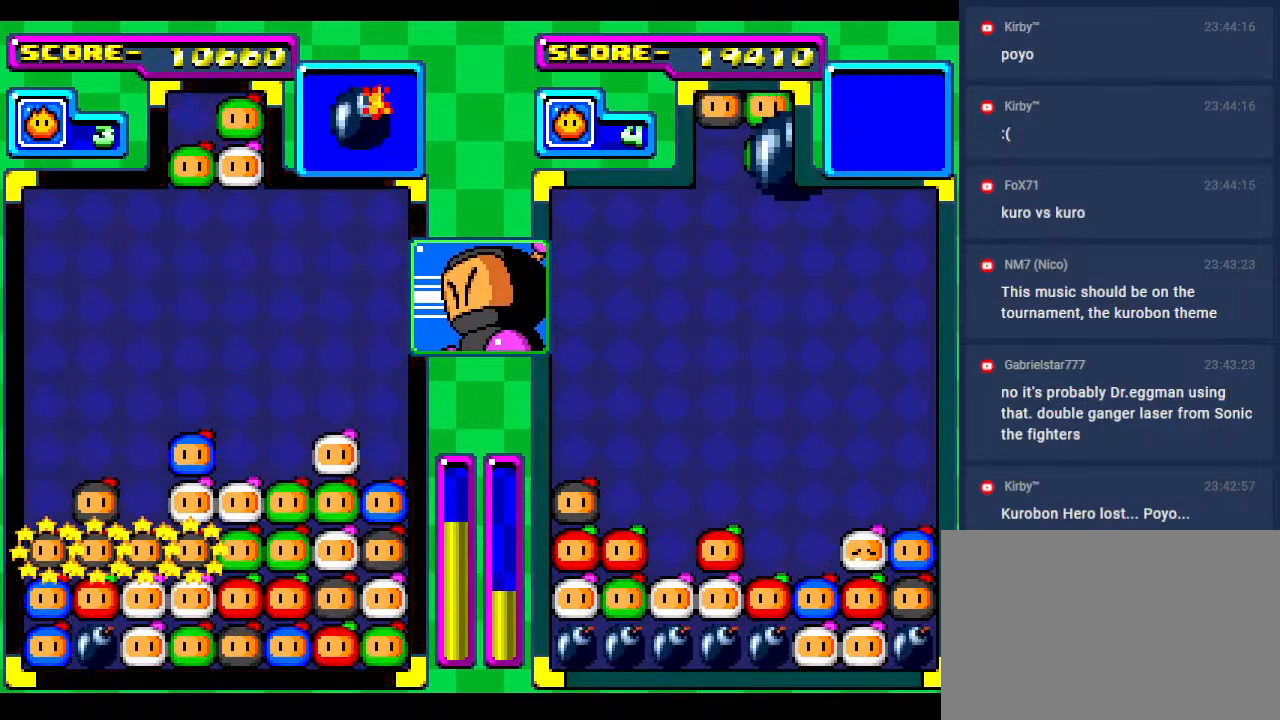
{"buttons": [], "events": [[300, "DPAD_DOWN", "down"], [467, "DPAD_DOWN", "up"]]}
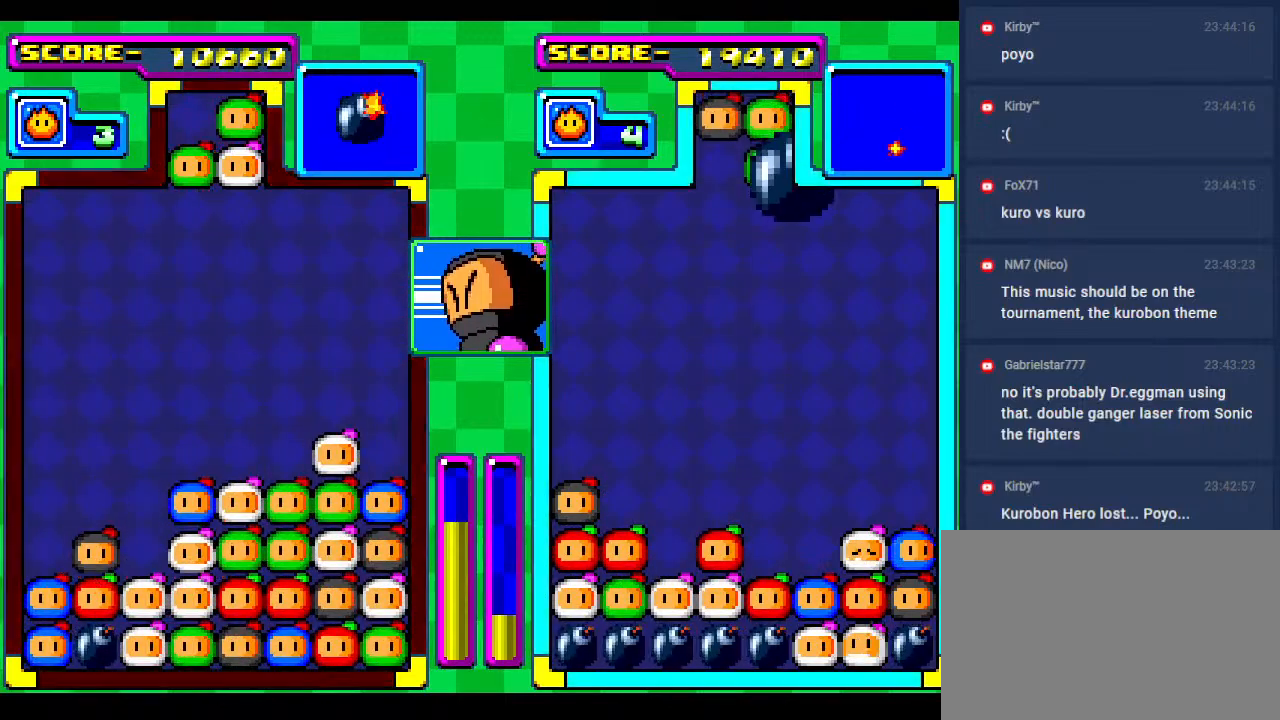
{"buttons": ["DPAD_RIGHT"], "events": [[283, "DPAD_DOWN", "down"], [433, "DPAD_DOWN", "up"], [450, "DPAD_RIGHT", "down"]]}
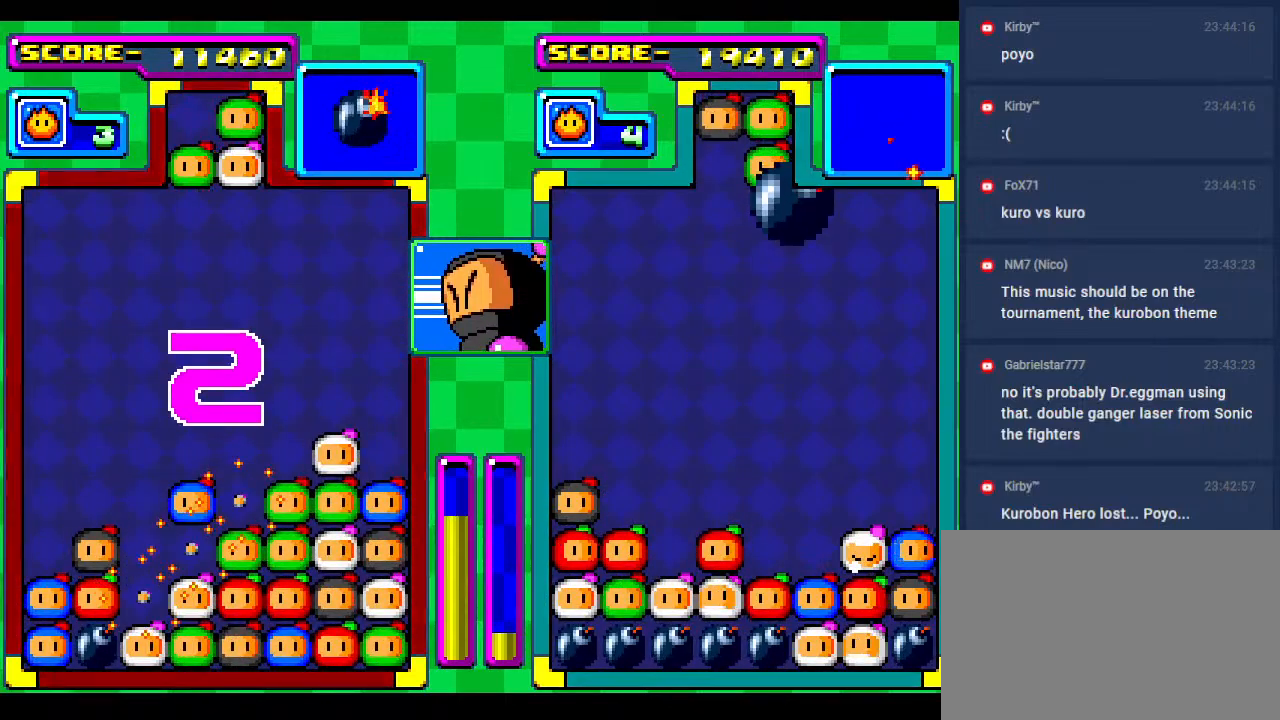
{"buttons": [], "events": [[50, "DPAD_RIGHT", "up"], [250, "DPAD_DOWN", "down"], [500, "DPAD_DOWN", "up"]]}
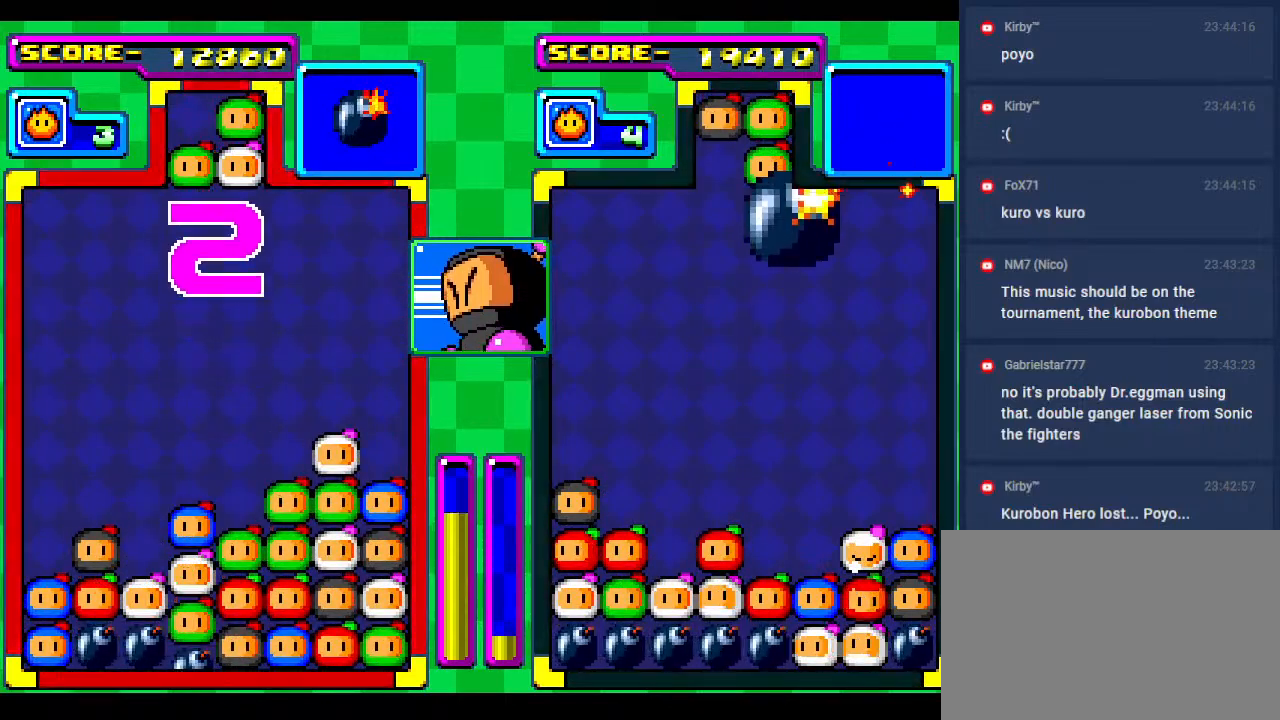
{"buttons": ["DPAD_DOWN"], "events": [[500, "DPAD_DOWN", "down"]]}
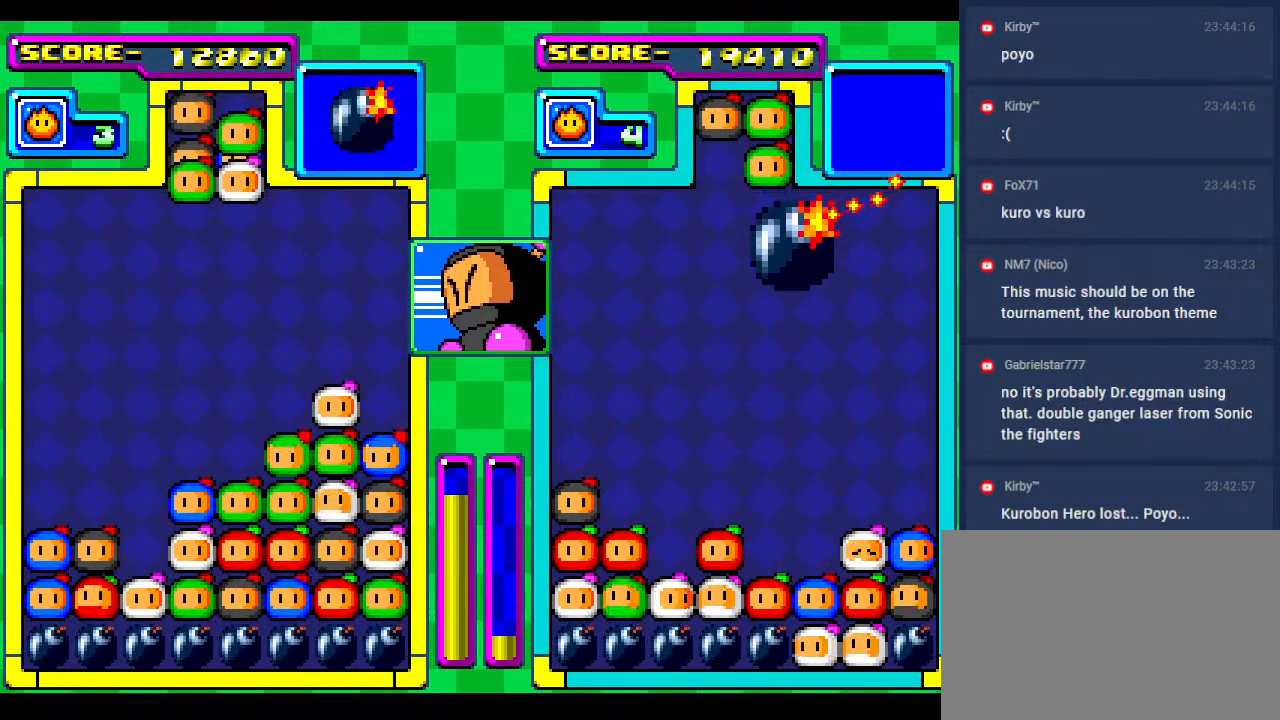
{"buttons": [], "events": [[150, "DPAD_DOWN", "up"]]}
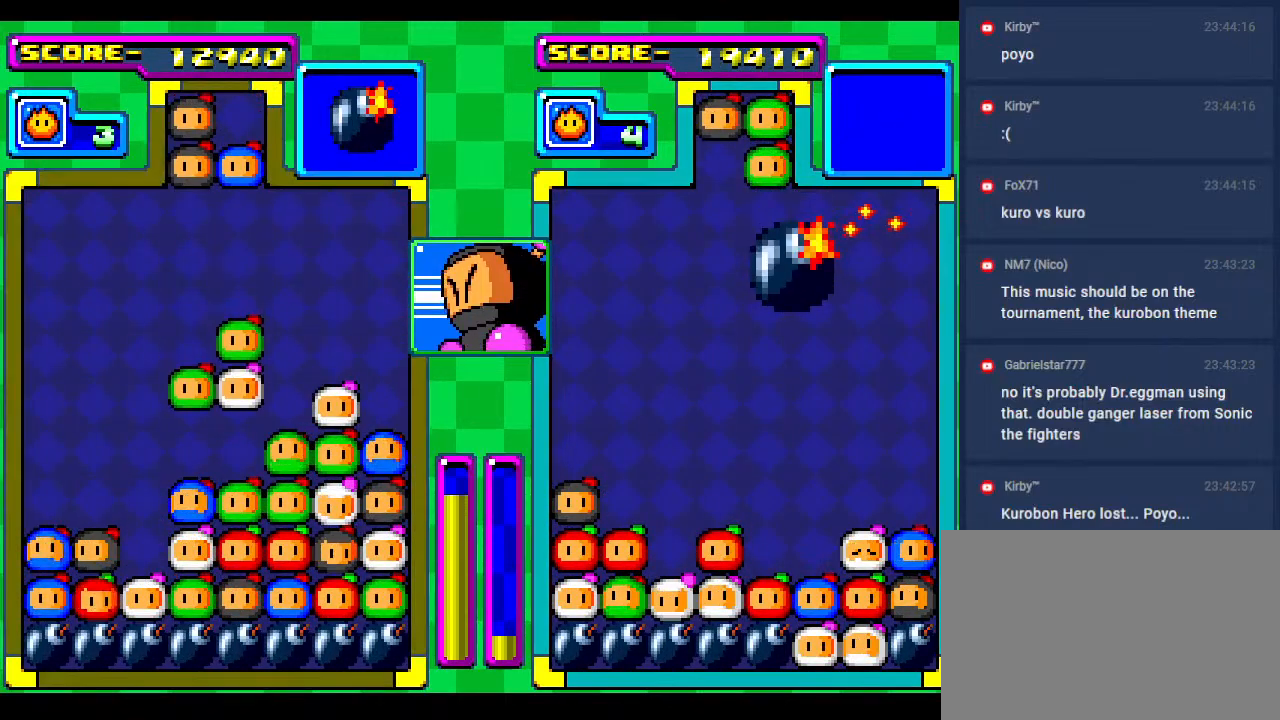
{"buttons": ["DPAD_DOWN"], "events": [[500, "DPAD_DOWN", "down"]]}
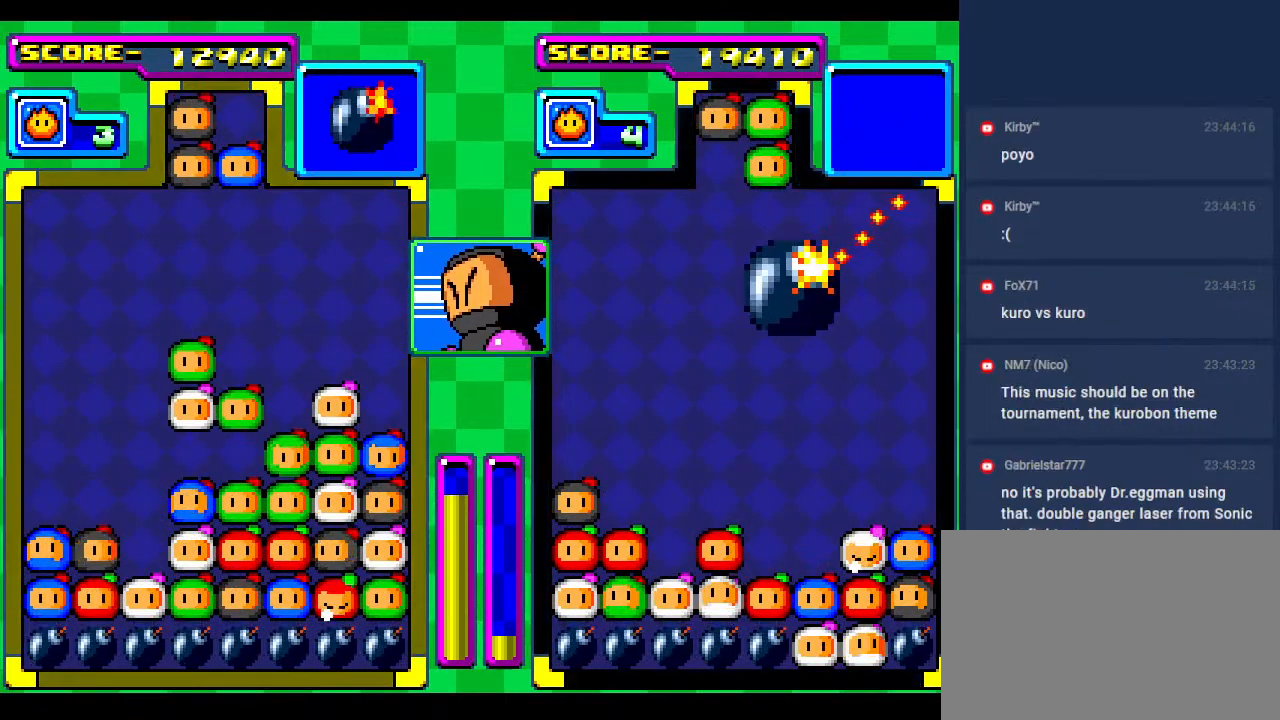
{"buttons": [], "events": [[167, "DPAD_DOWN", "up"], [267, "DPAD_DOWN", "down"], [400, "DPAD_DOWN", "up"]]}
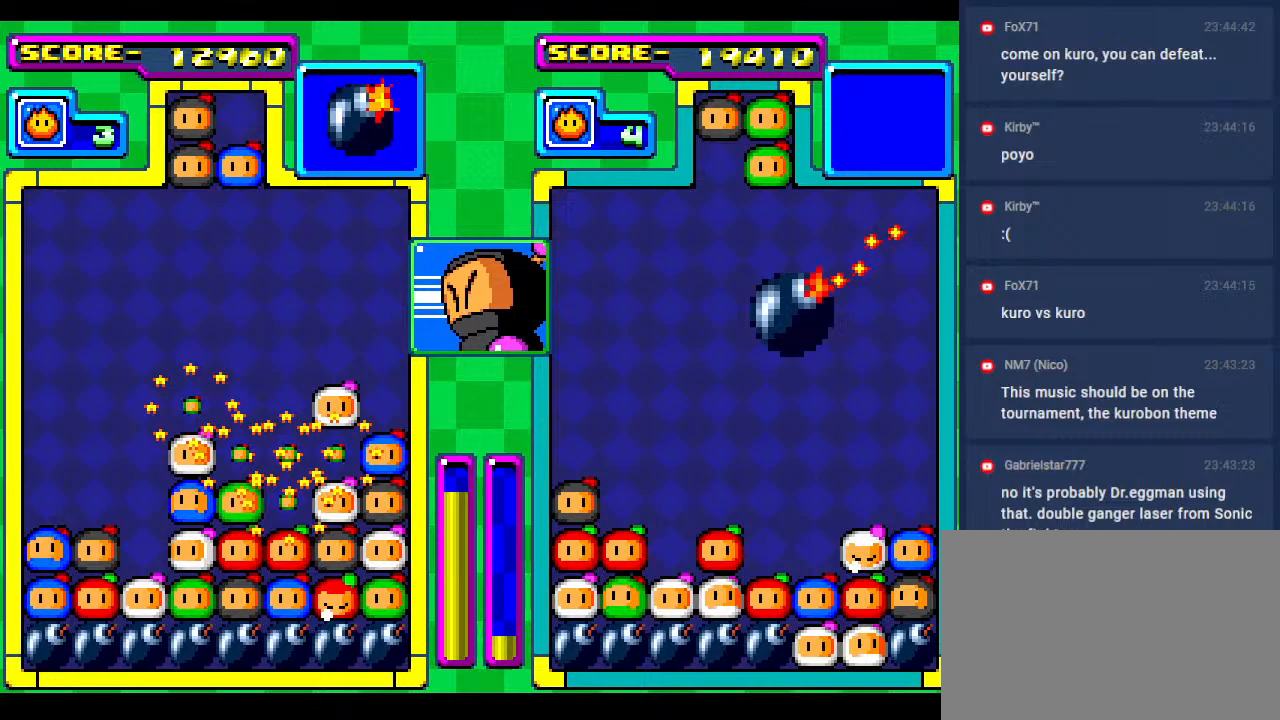
{"buttons": [], "events": [[17, "DPAD_DOWN", "down"], [150, "DPAD_DOWN", "up"], [250, "DPAD_DOWN", "down"], [383, "DPAD_DOWN", "up"]]}
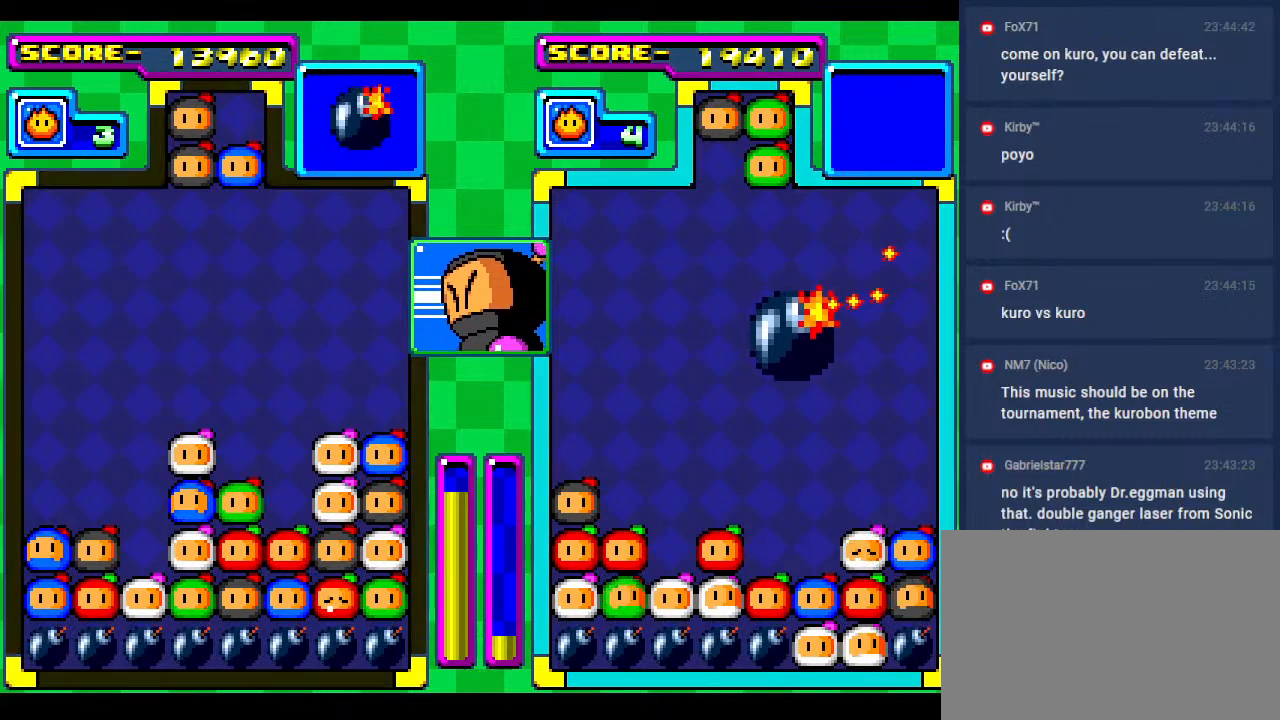
{"buttons": [], "events": [[50, "DPAD_DOWN", "down"], [200, "DPAD_DOWN", "up"], [300, "DPAD_RIGHT", "down"], [400, "DPAD_RIGHT", "up"]]}
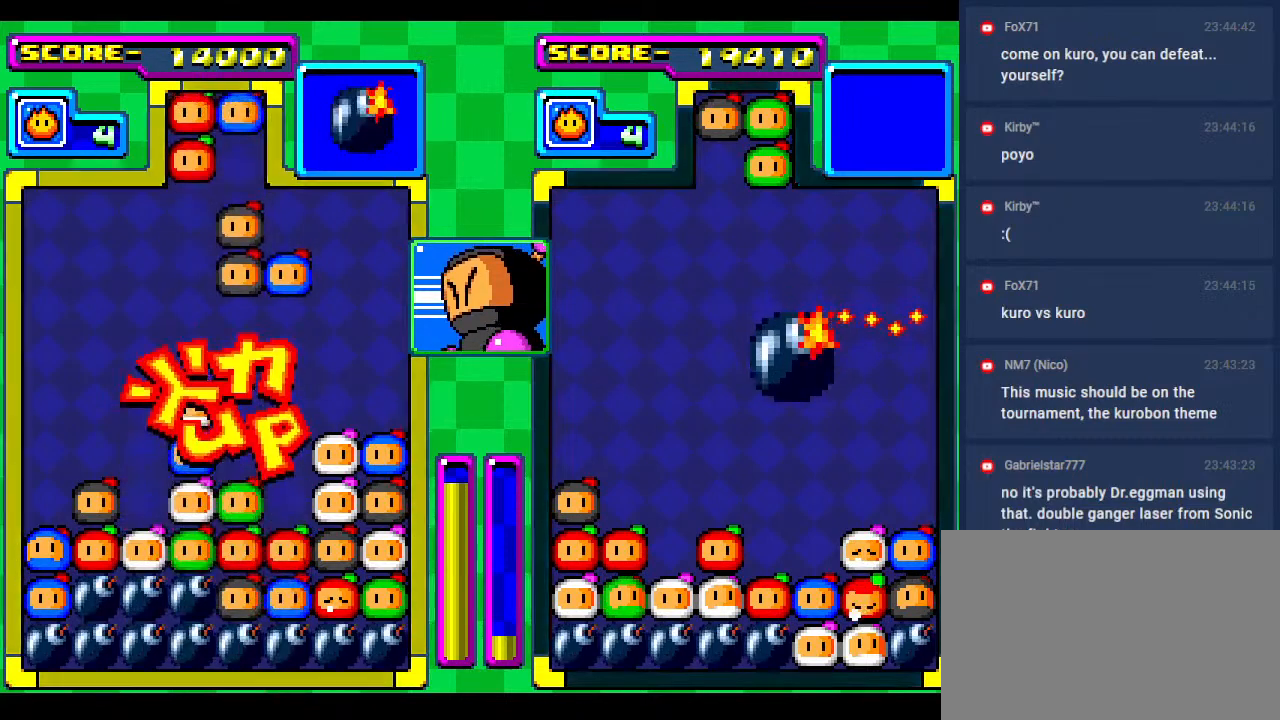
{"buttons": [], "events": [[33, "DPAD_RIGHT", "down"], [133, "DPAD_RIGHT", "up"]]}
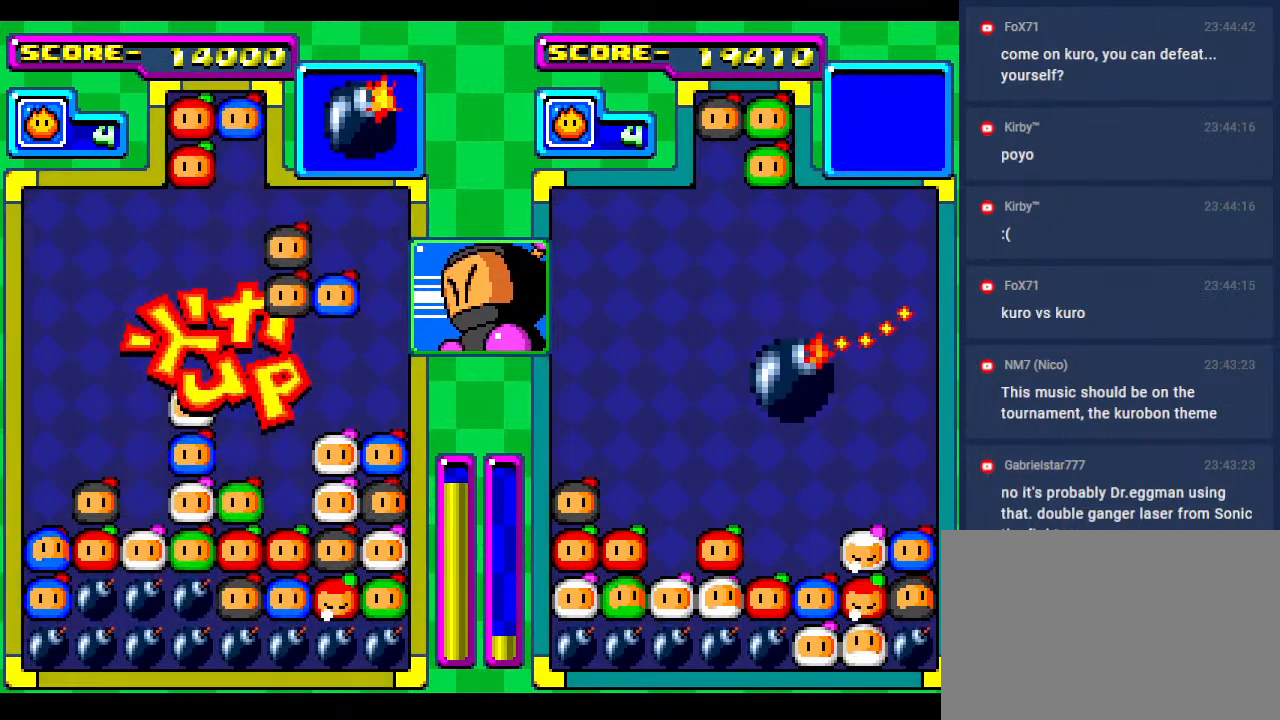
{"buttons": [], "events": [[67, "DPAD_RIGHT", "down"], [200, "DPAD_RIGHT", "up"], [283, "DPAD_RIGHT", "down"], [417, "DPAD_RIGHT", "up"]]}
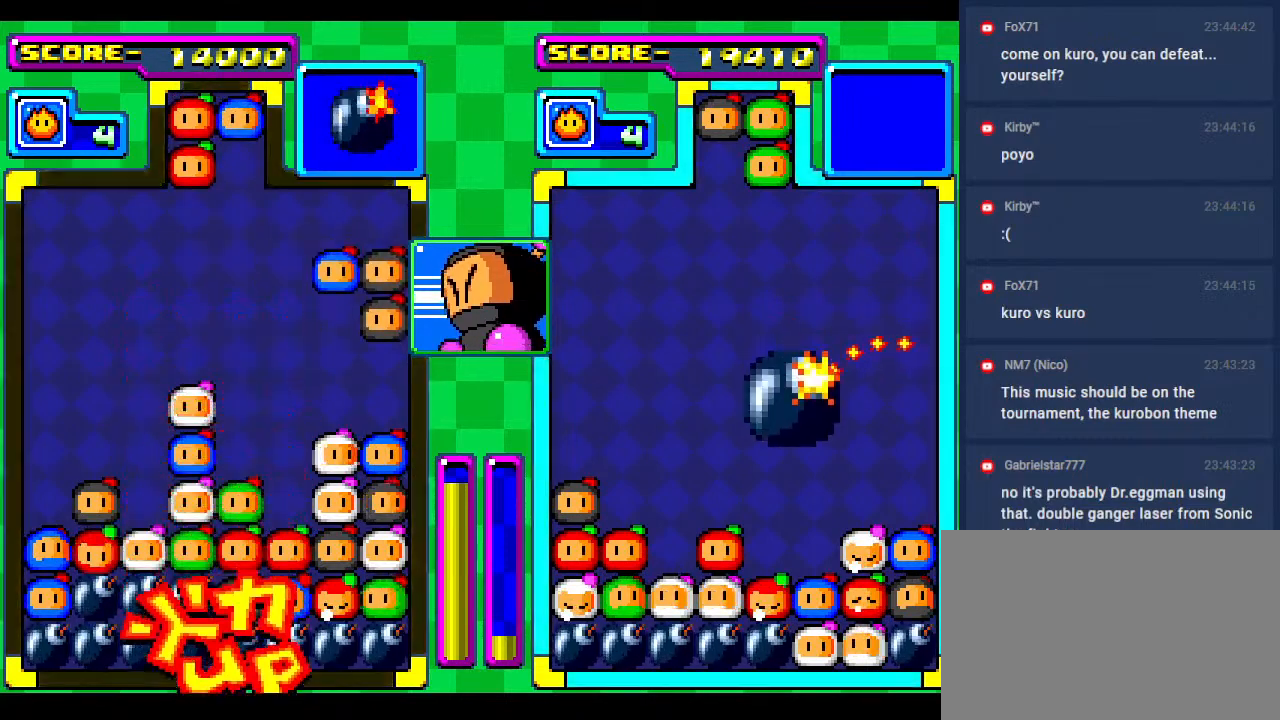
{"buttons": [], "events": [[183, "DPAD_RIGHT", "down"], [250, "DPAD_DOWN", "down"], [267, "DPAD_RIGHT", "up"], [467, "DPAD_DOWN", "up"]]}
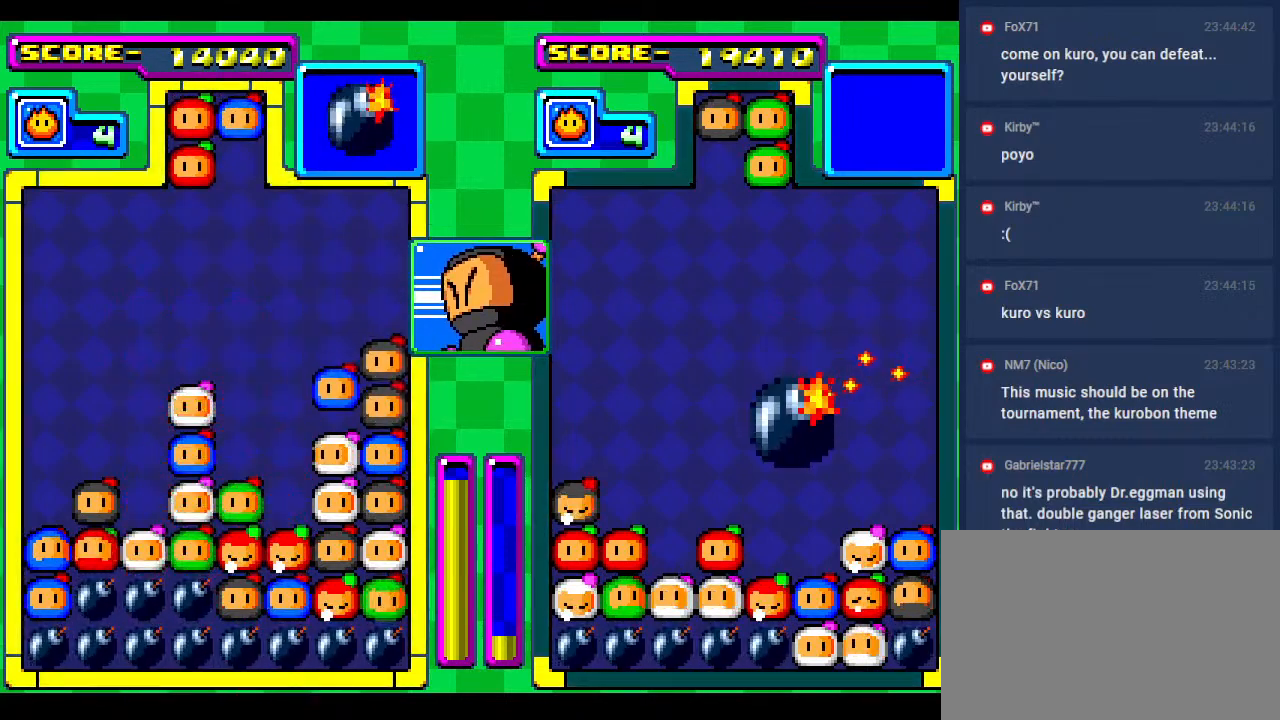
{"buttons": [], "events": [[83, "DPAD_DOWN", "down"], [200, "DPAD_DOWN", "up"]]}
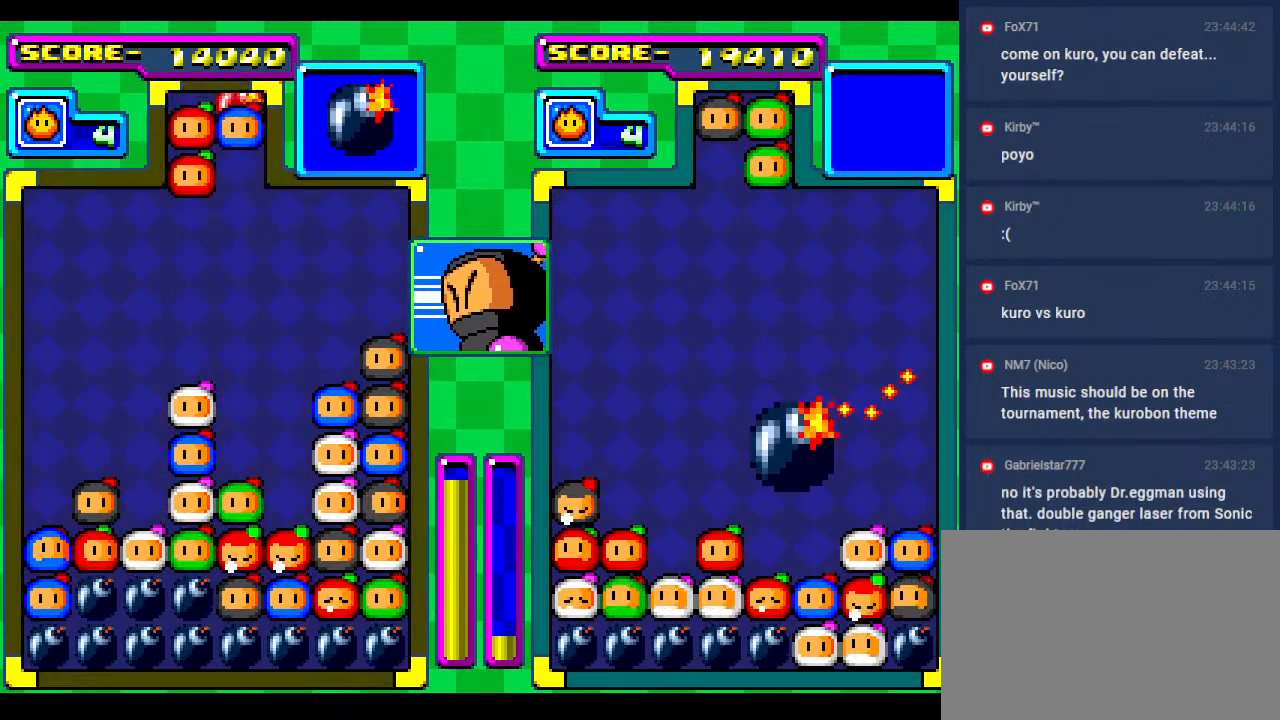
{"buttons": ["DPAD_RIGHT"], "events": [[167, "DPAD_RIGHT", "down"], [300, "DPAD_RIGHT", "up"], [383, "DPAD_RIGHT", "down"]]}
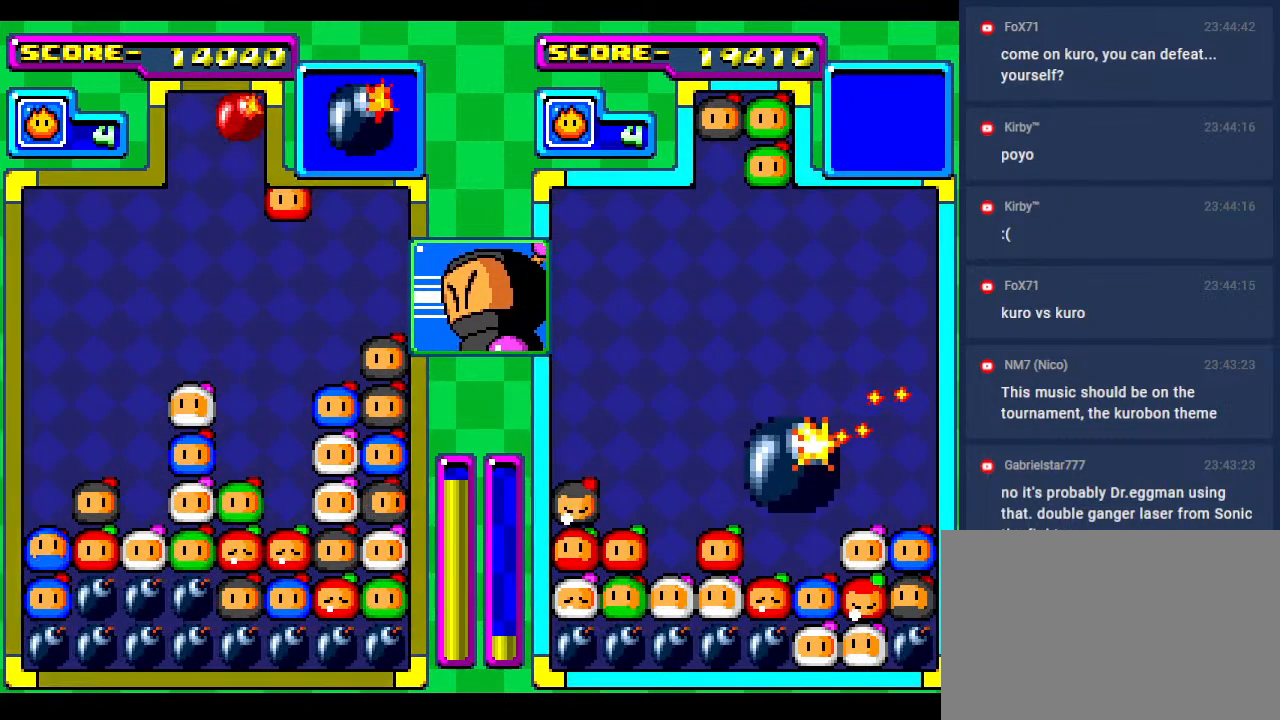
{"buttons": [], "events": [[50, "DPAD_RIGHT", "up"], [350, "DPAD_LEFT", "down"], [450, "DPAD_LEFT", "up"]]}
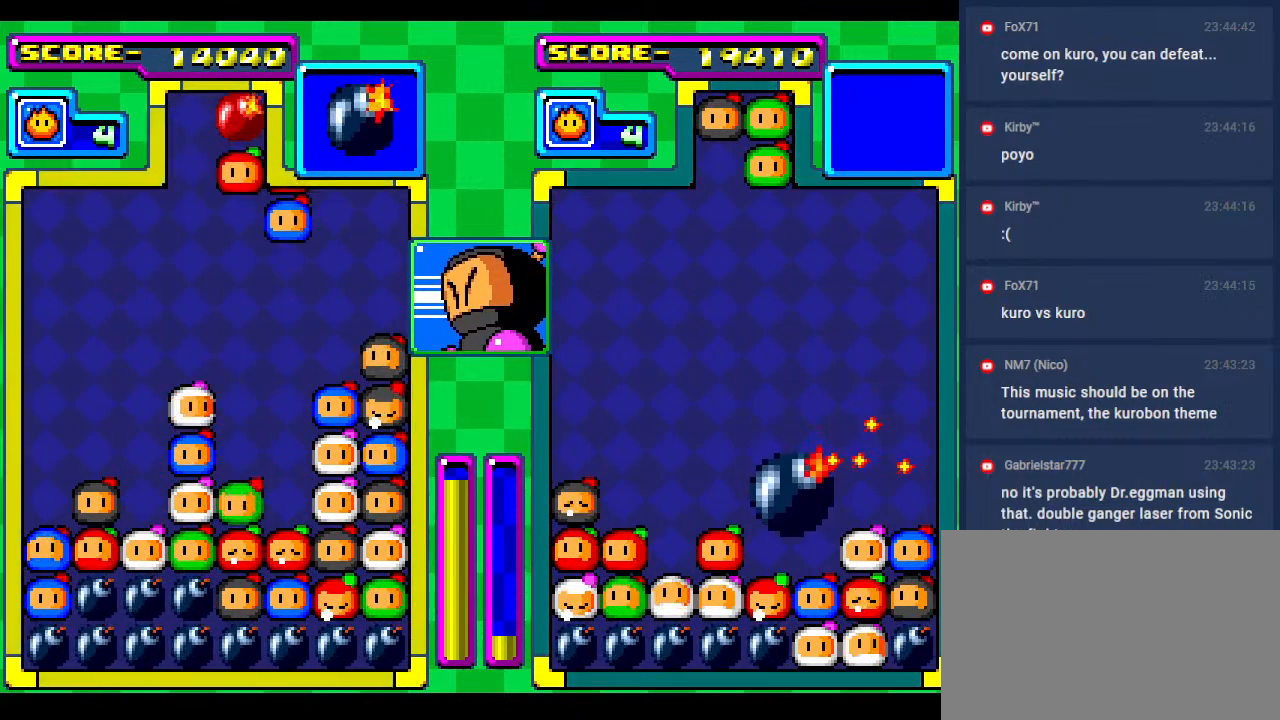
{"buttons": [], "events": [[283, "DPAD_DOWN", "down"], [417, "DPAD_DOWN", "up"]]}
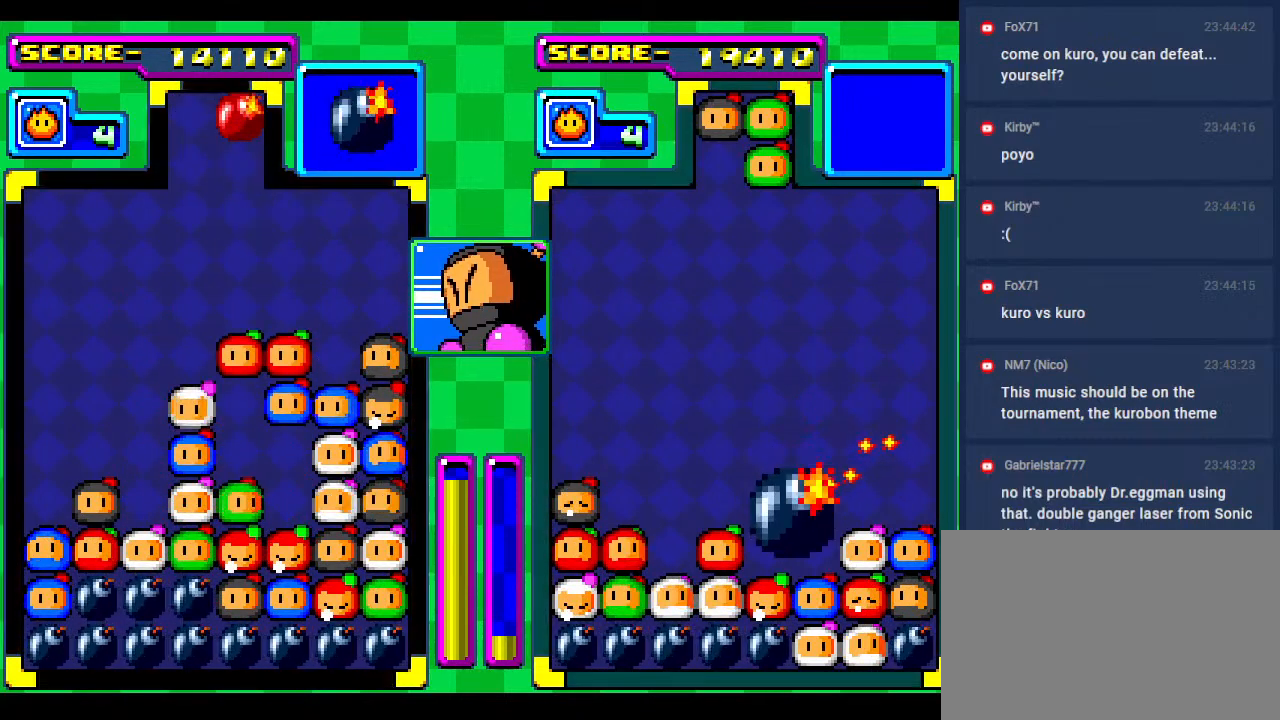
{"buttons": [], "events": [[83, "DPAD_DOWN", "down"], [317, "DPAD_DOWN", "up"]]}
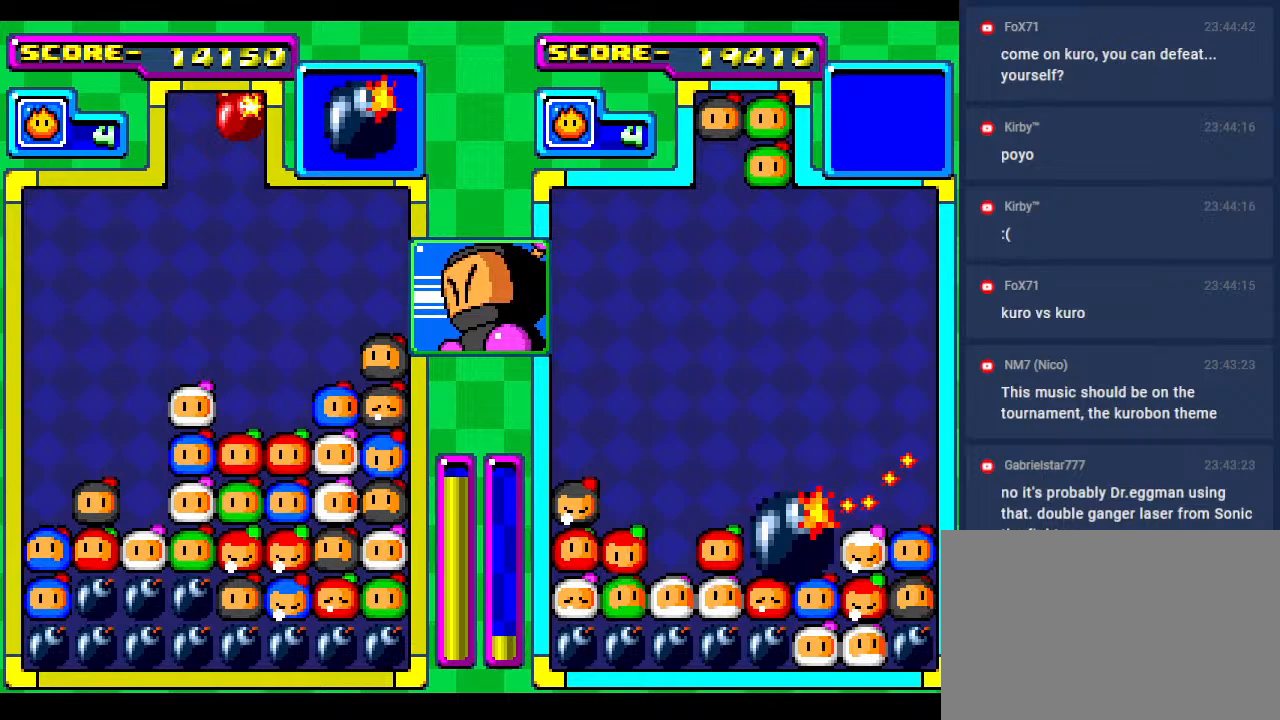
{"buttons": [], "events": [[150, "DPAD_LEFT", "down"], [250, "DPAD_DOWN", "down"], [283, "DPAD_LEFT", "up"], [367, "DPAD_LEFT", "down"], [383, "DPAD_DOWN", "up"], [500, "DPAD_LEFT", "up"]]}
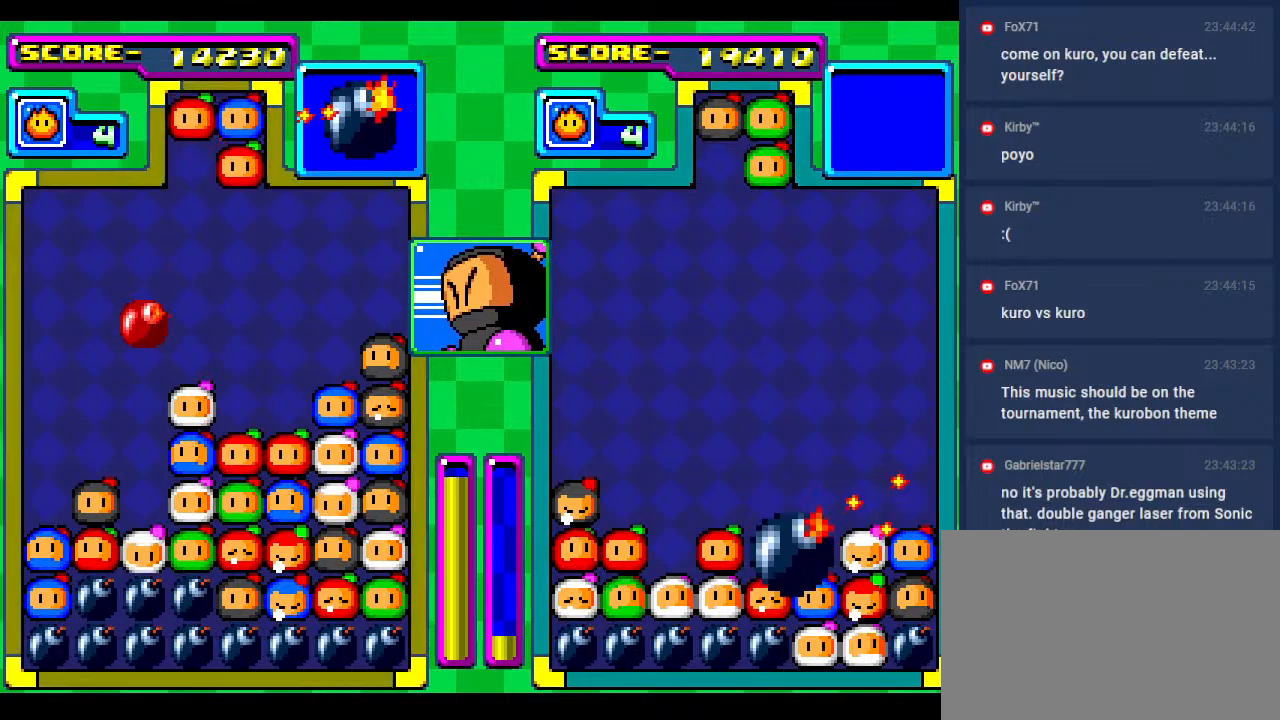
{"buttons": ["DPAD_DOWN"], "events": [[117, "DPAD_DOWN", "down"], [367, "DPAD_DOWN", "up"], [467, "DPAD_DOWN", "down"]]}
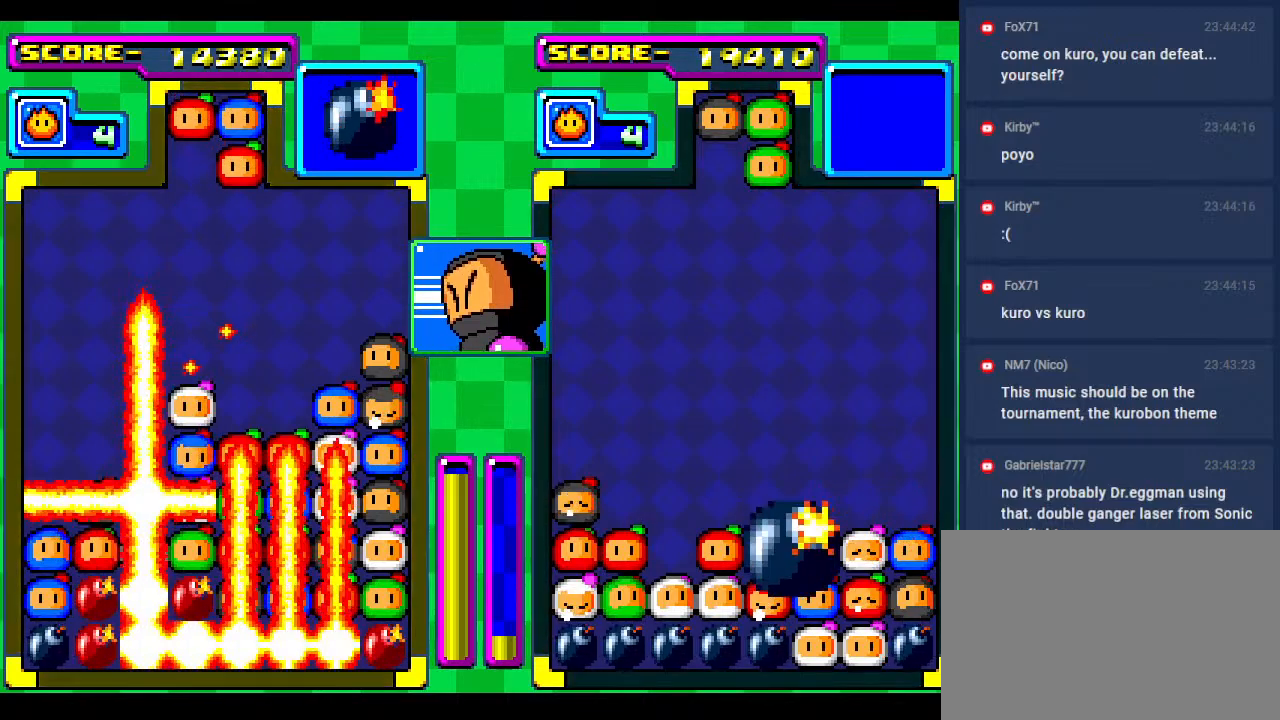
{"buttons": ["DPAD_DOWN"], "events": [[217, "DPAD_DOWN", "up"], [383, "DPAD_DOWN", "down"]]}
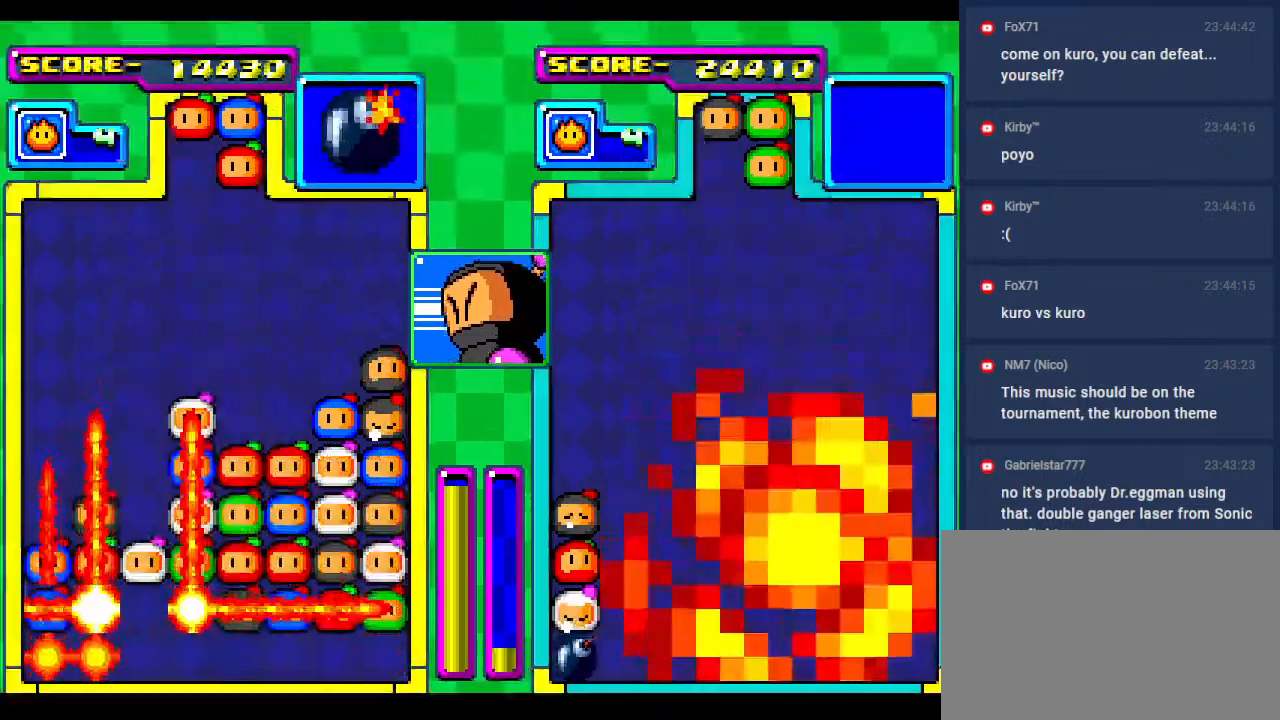
{"buttons": [], "events": [[100, "DPAD_DOWN", "up"], [200, "DPAD_DOWN", "down"], [433, "DPAD_DOWN", "up"]]}
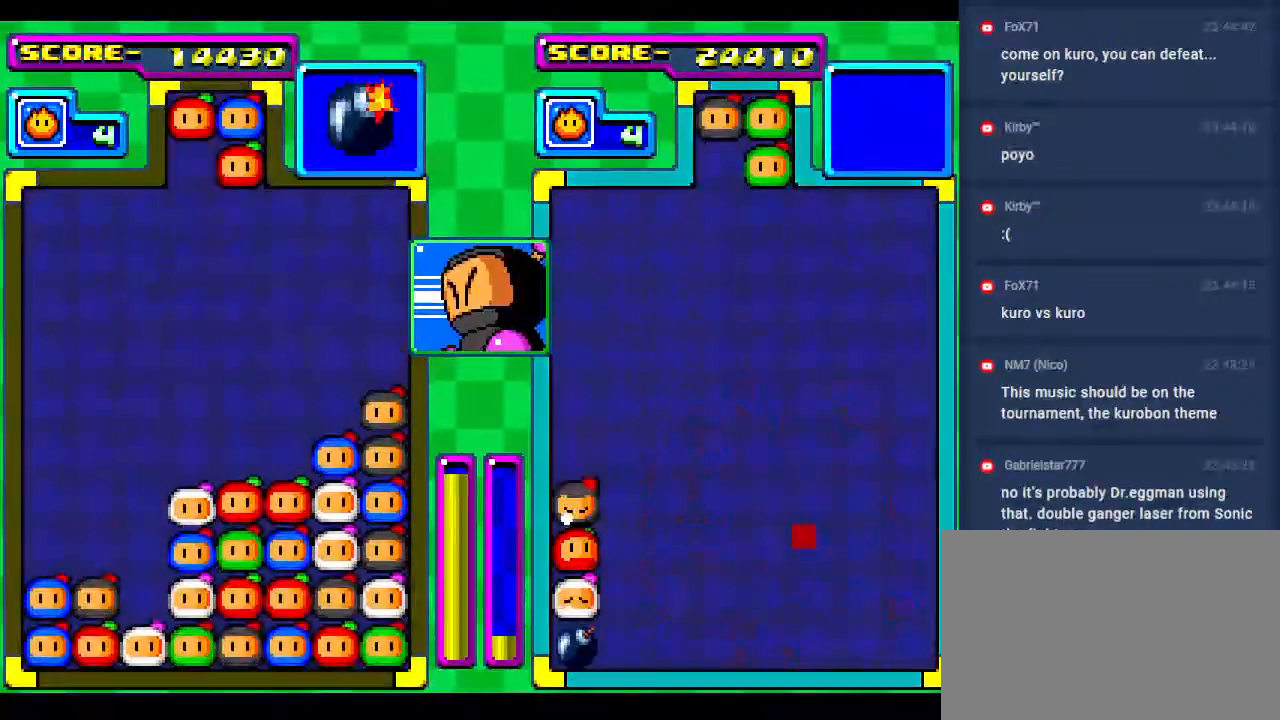
{"buttons": [], "events": []}
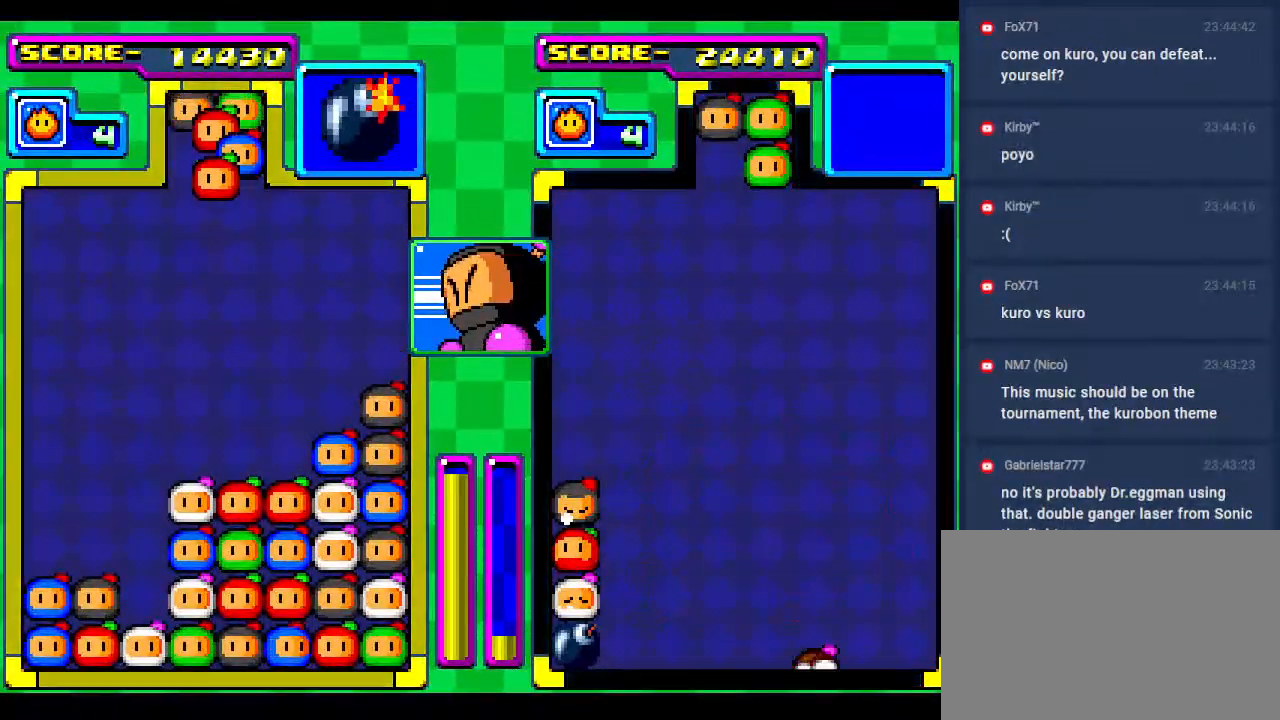
{"buttons": [], "events": [[17, "DPAD_RIGHT", "down"], [133, "DPAD_RIGHT", "up"]]}
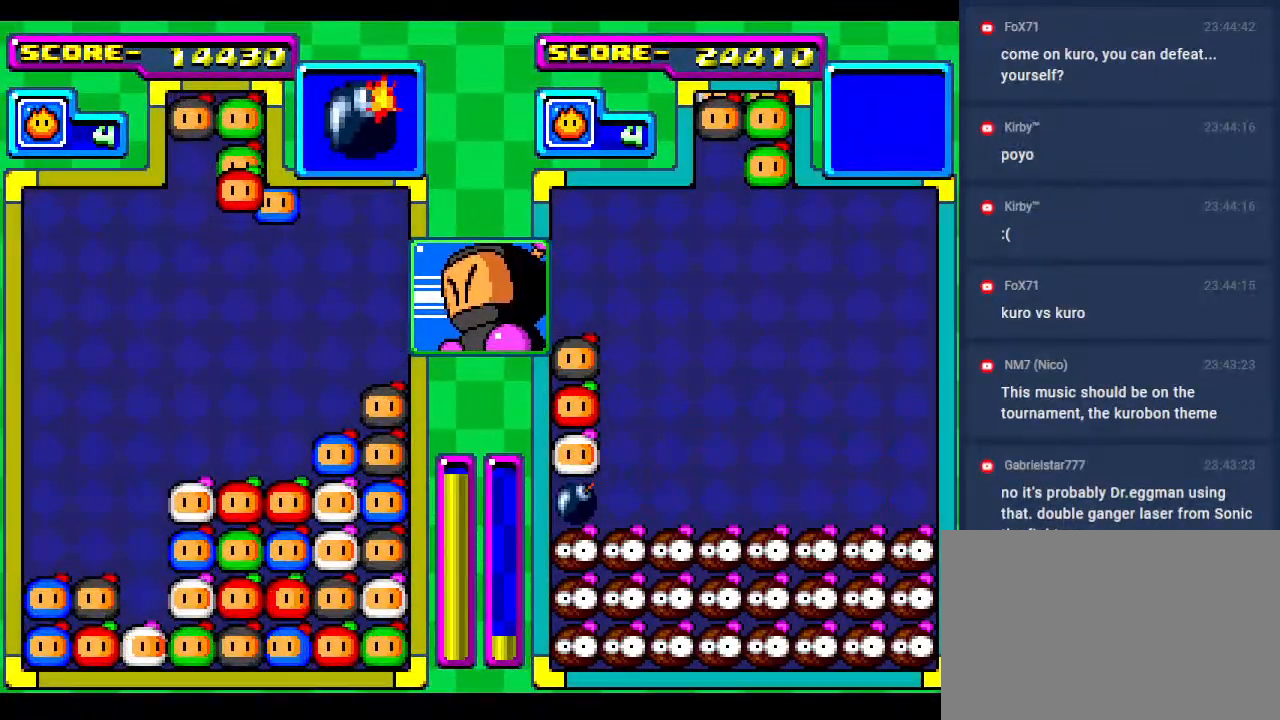
{"buttons": [], "events": []}
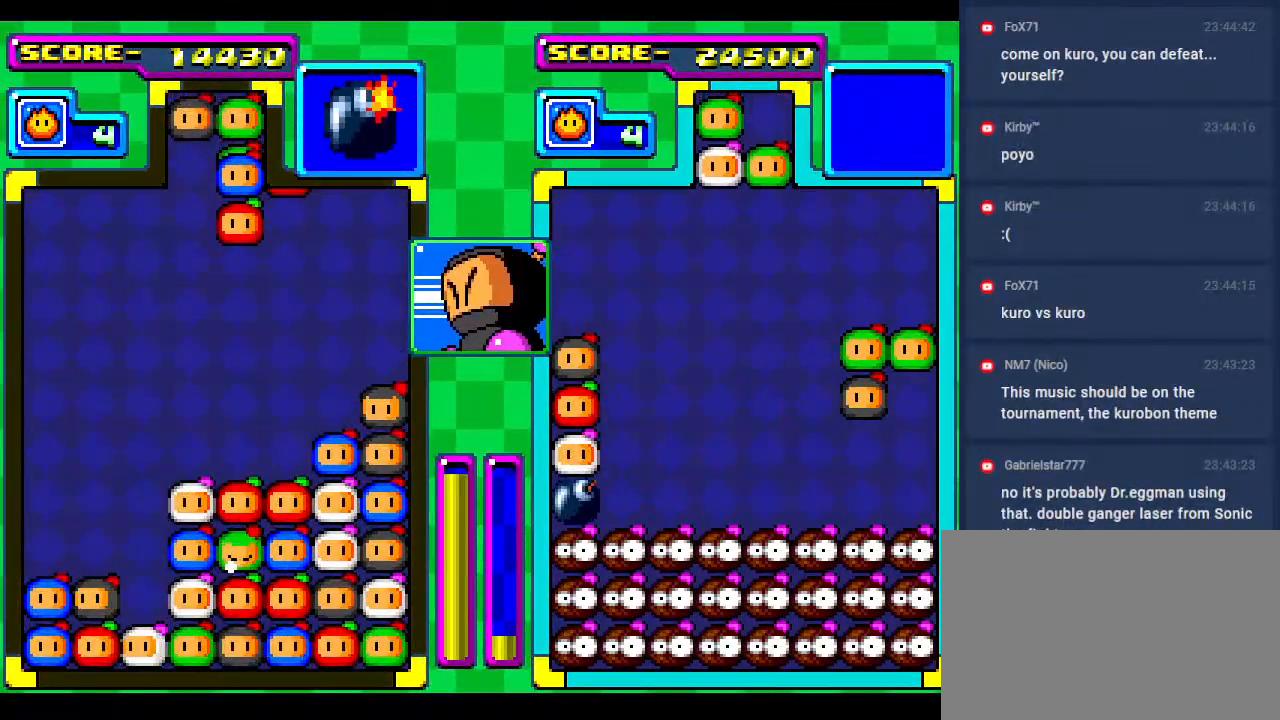
{"buttons": [], "events": [[183, "DPAD_DOWN", "down"], [483, "DPAD_DOWN", "up"]]}
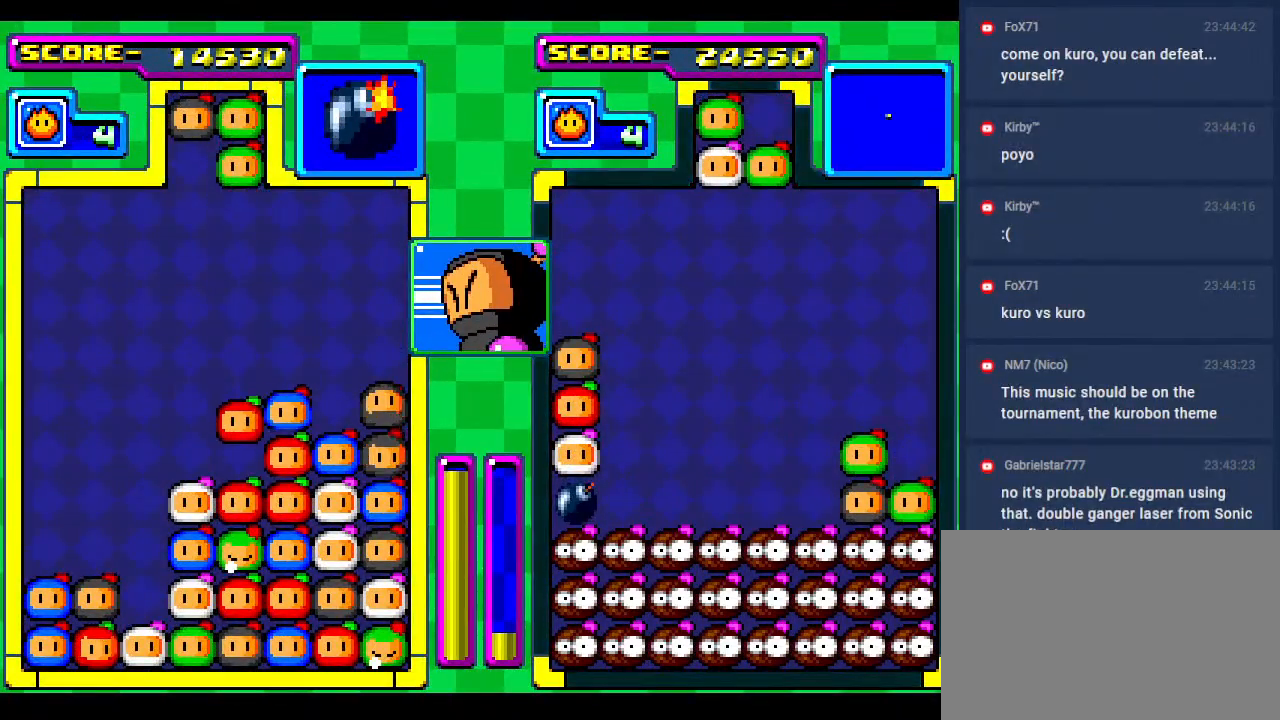
{"buttons": ["DPAD_DOWN"], "events": [[50, "DPAD_DOWN", "down"], [283, "DPAD_DOWN", "up"], [417, "DPAD_DOWN", "down"]]}